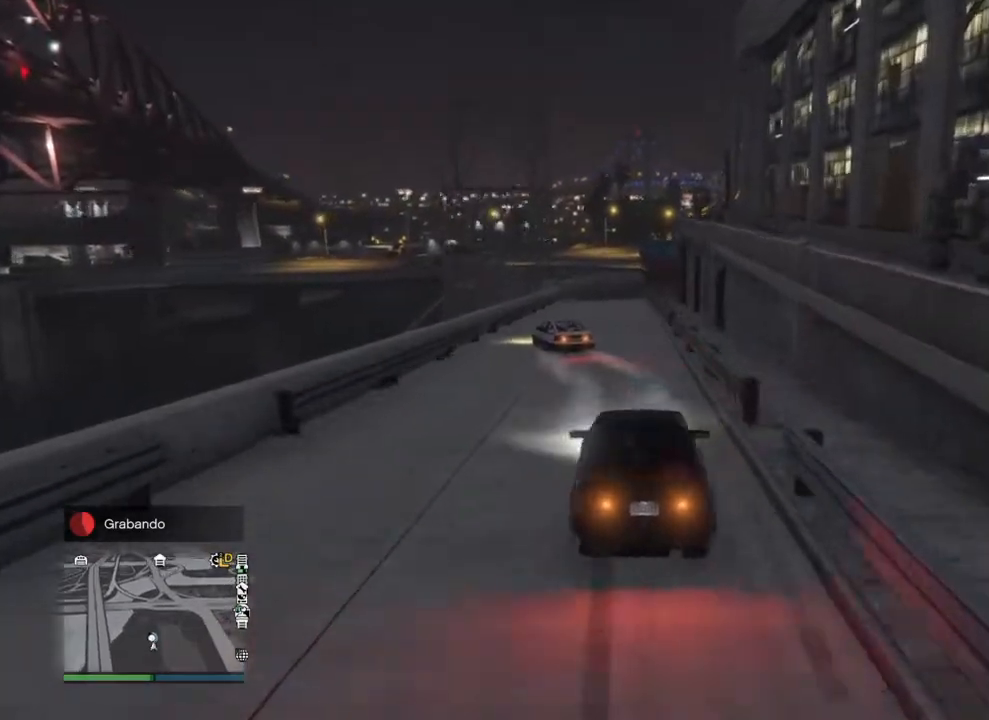
Gameplay with a controller (PlayStation layout); each line is a JSON object with the inputs held at the frame after it. "events" lists button and stick changes between this image and that frame as [ms after this image, input, new state], when the widget could be followed in between.
{"buttons": ["R2"], "left_stick": "left", "right_stick": "right", "events": [[100, "left_stick", "left"], [267, "left_stick", "up-right"], [467, "left_stick", "left"], [467, "right_stick", "right"]]}
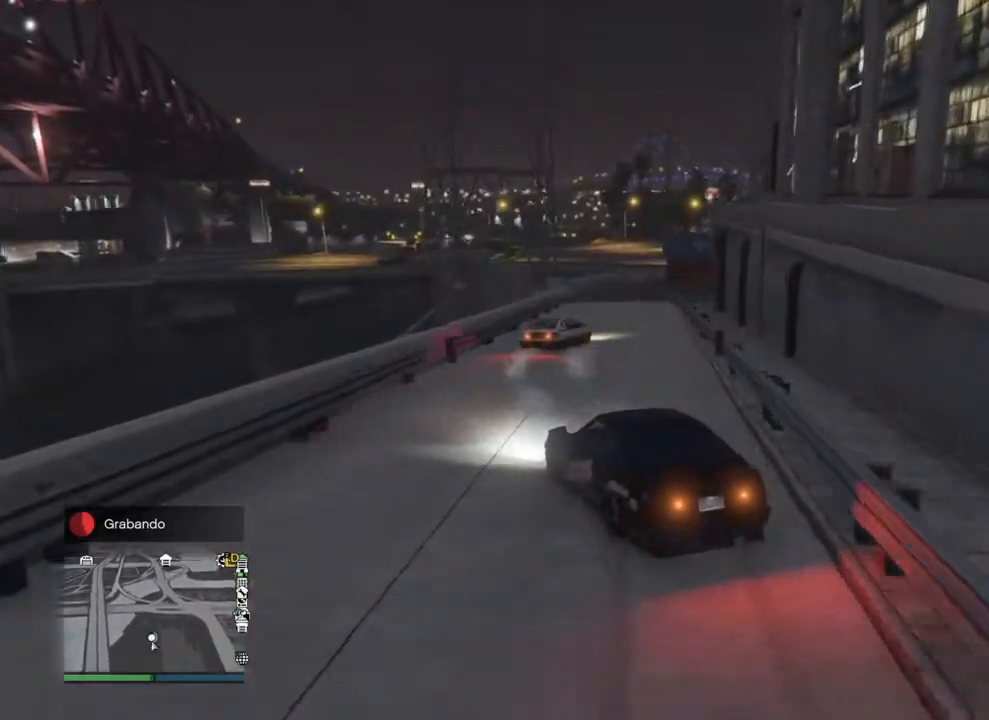
{"buttons": ["R2"], "left_stick": "right", "right_stick": "center", "events": [[167, "left_stick", "right"], [433, "right_stick", "center"]]}
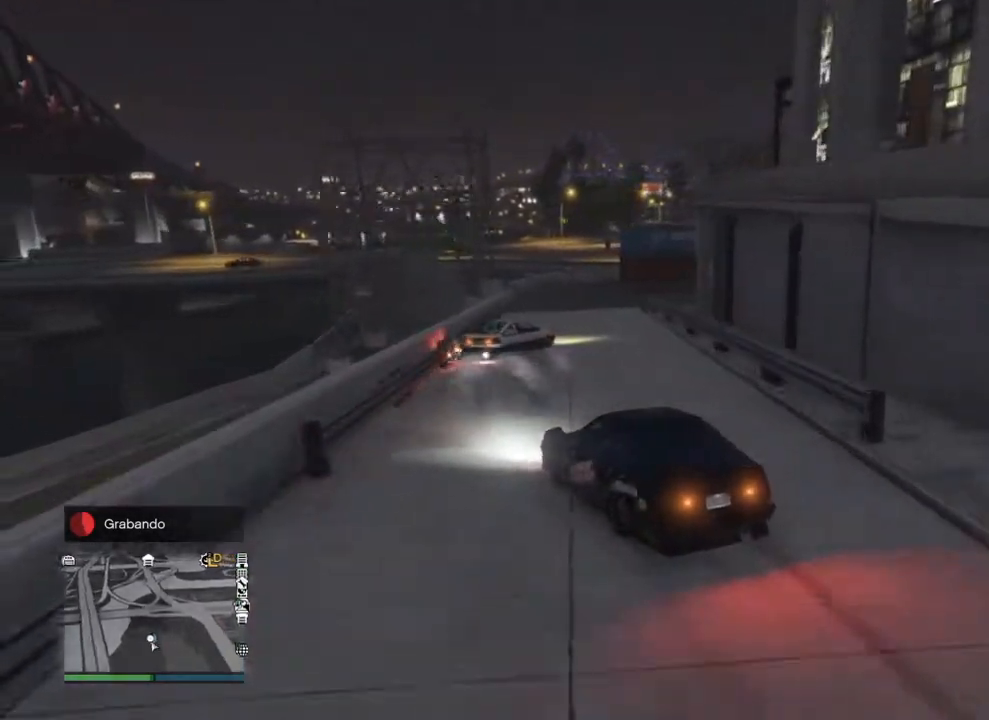
{"buttons": ["L2"], "left_stick": "left", "right_stick": "right", "events": [[100, "L2", "down"], [100, "R2", "up"], [400, "left_stick", "left"], [400, "right_stick", "right"]]}
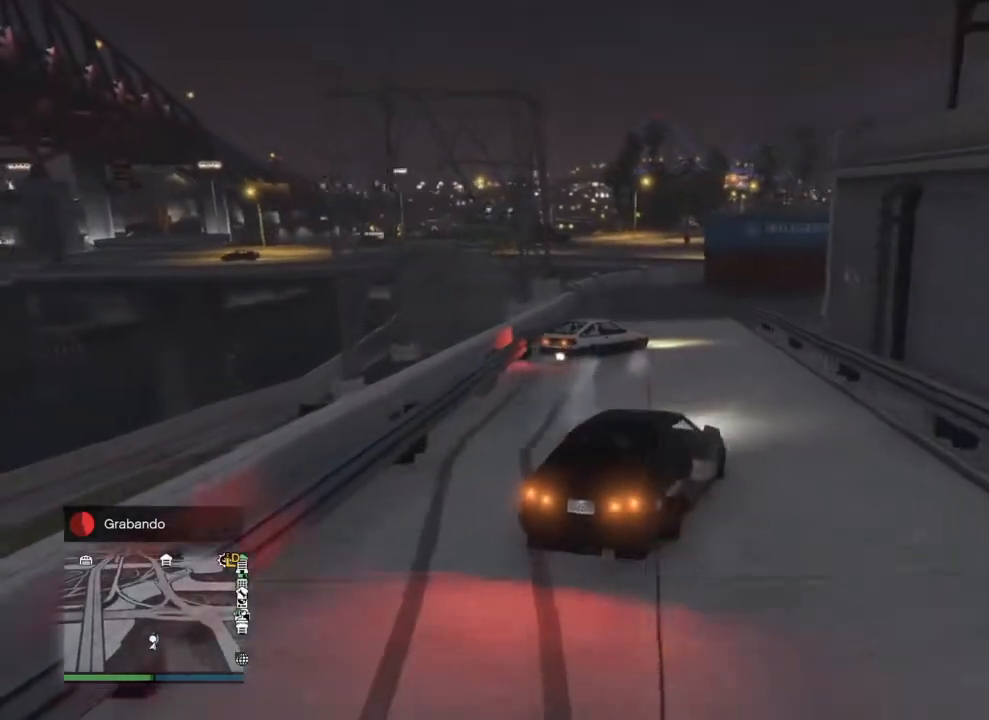
{"buttons": ["R2"], "left_stick": "center", "right_stick": "right", "events": [[67, "R2", "down"], [100, "R1", "down"], [200, "left_stick", "center"], [267, "R1", "up"], [333, "L2", "up"], [333, "left_stick", "left"], [500, "left_stick", "center"]]}
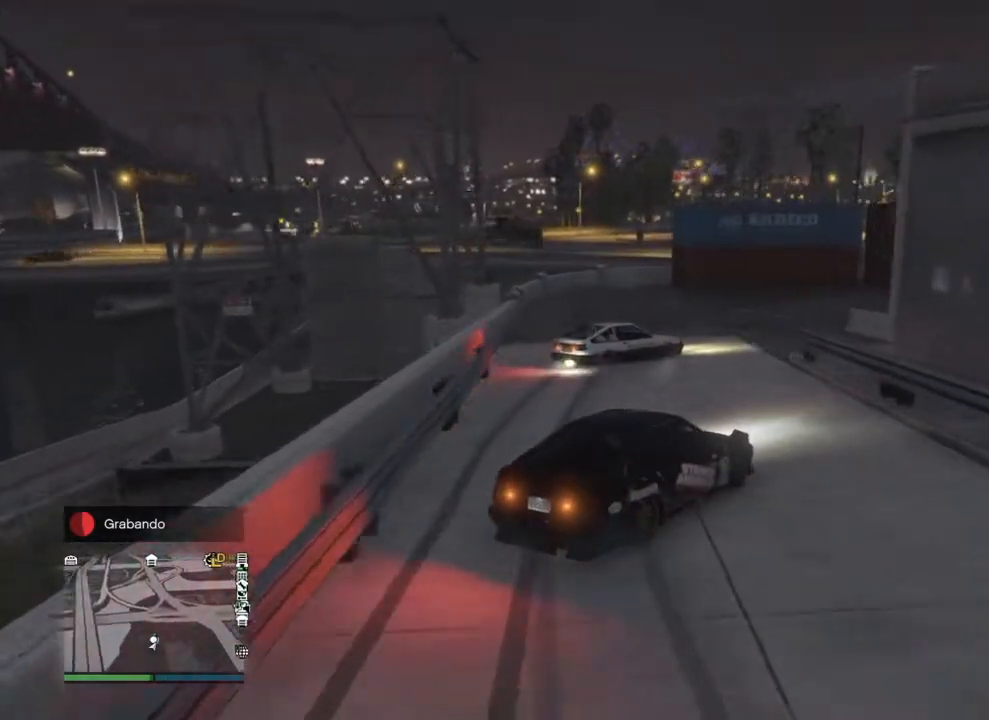
{"buttons": ["R2"], "left_stick": "right", "right_stick": "right", "events": [[67, "left_stick", "right"], [167, "left_stick", "left"], [433, "left_stick", "right"]]}
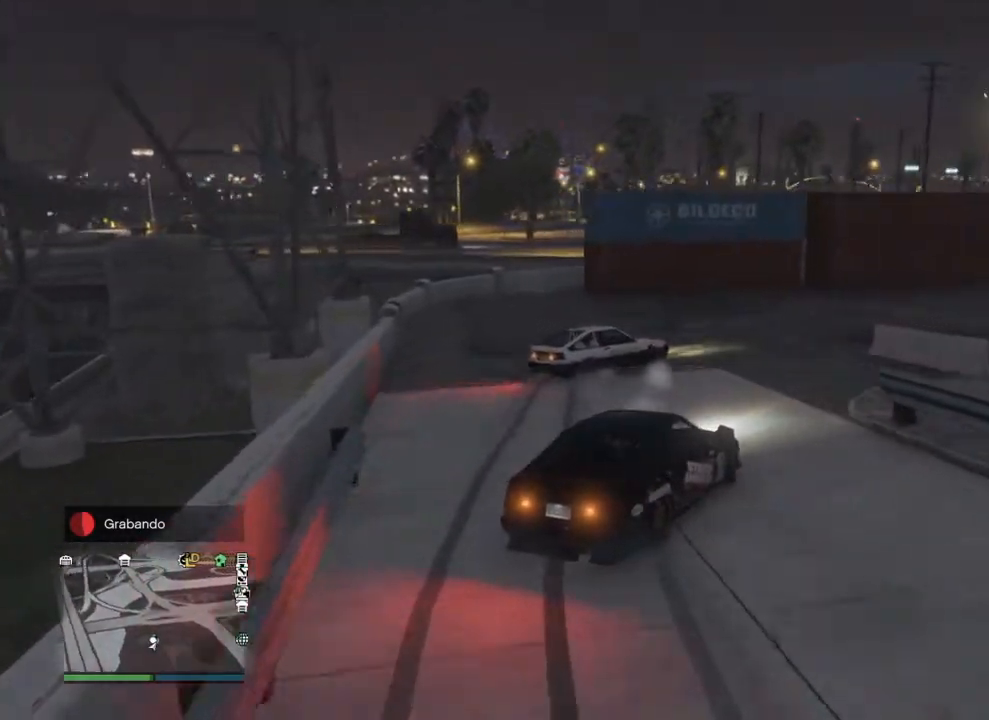
{"buttons": ["R2"], "left_stick": "right", "right_stick": "right", "events": []}
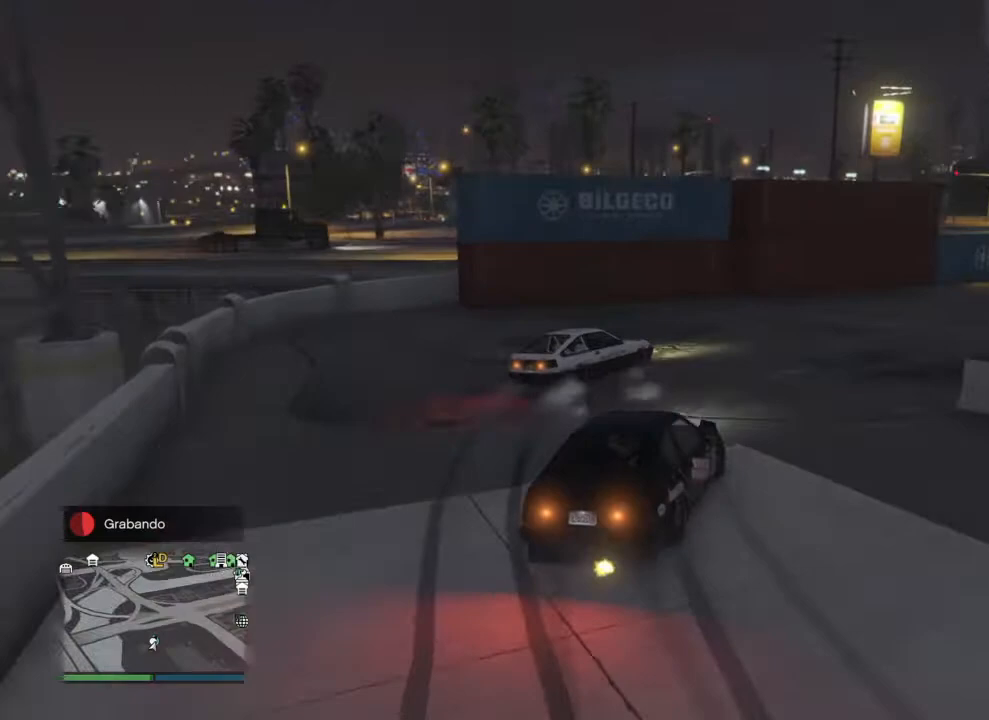
{"buttons": [], "left_stick": "left", "right_stick": "right", "events": [[100, "R2", "up"], [367, "left_stick", "up-right"], [467, "left_stick", "left"]]}
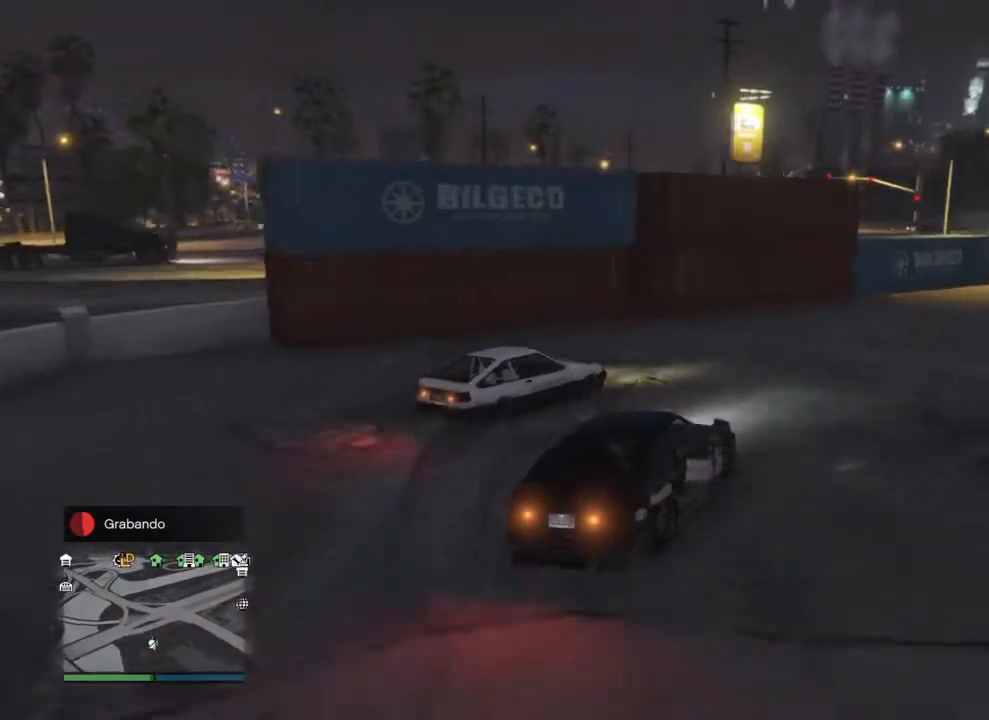
{"buttons": ["L2"], "left_stick": "left", "right_stick": "right", "events": [[33, "right_stick", "center"], [67, "left_stick", "right"], [333, "L2", "down"], [400, "left_stick", "left"], [400, "right_stick", "right"]]}
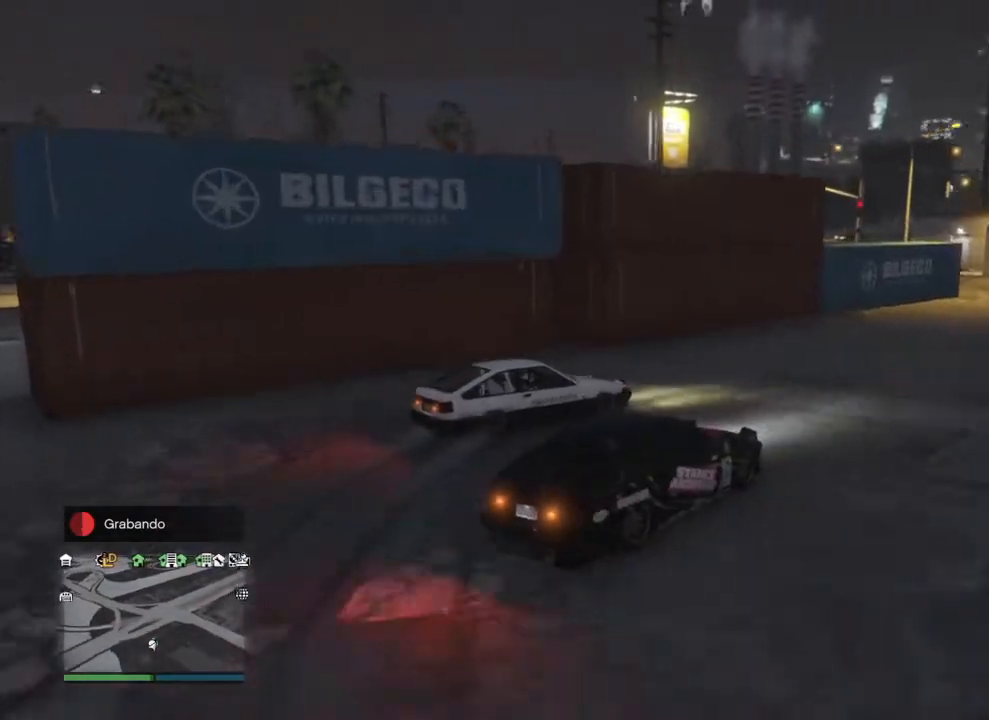
{"buttons": ["R2"], "left_stick": "left", "right_stick": "right", "events": [[33, "L2", "up"], [33, "R2", "down"], [133, "R1", "down"], [167, "left_stick", "right"], [233, "R1", "up"], [400, "left_stick", "left"]]}
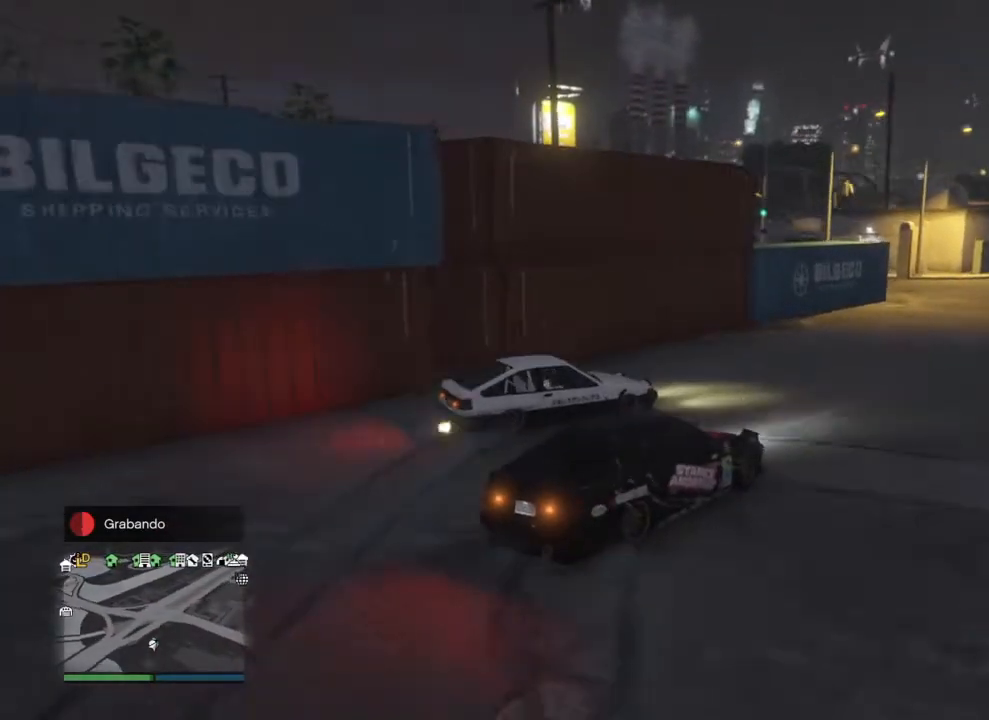
{"buttons": ["R2"], "left_stick": "up-right", "right_stick": "right", "events": [[67, "left_stick", "right"], [167, "left_stick", "center"], [233, "left_stick", "left"], [500, "left_stick", "up-right"]]}
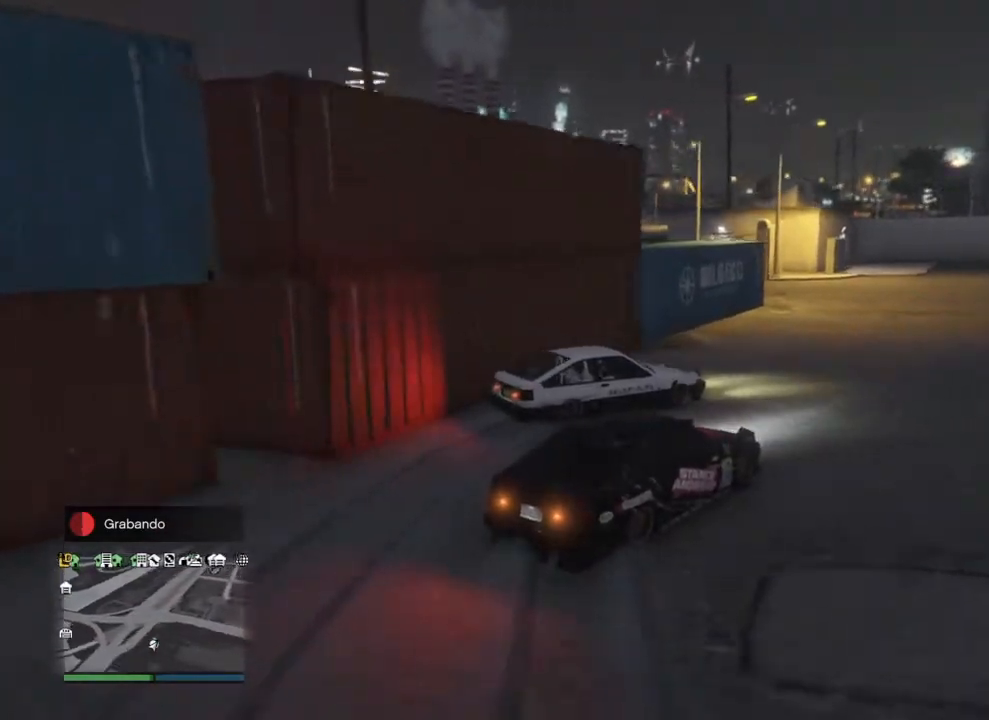
{"buttons": ["R2"], "left_stick": "center", "right_stick": "right", "events": [[200, "left_stick", "left"], [500, "left_stick", "center"]]}
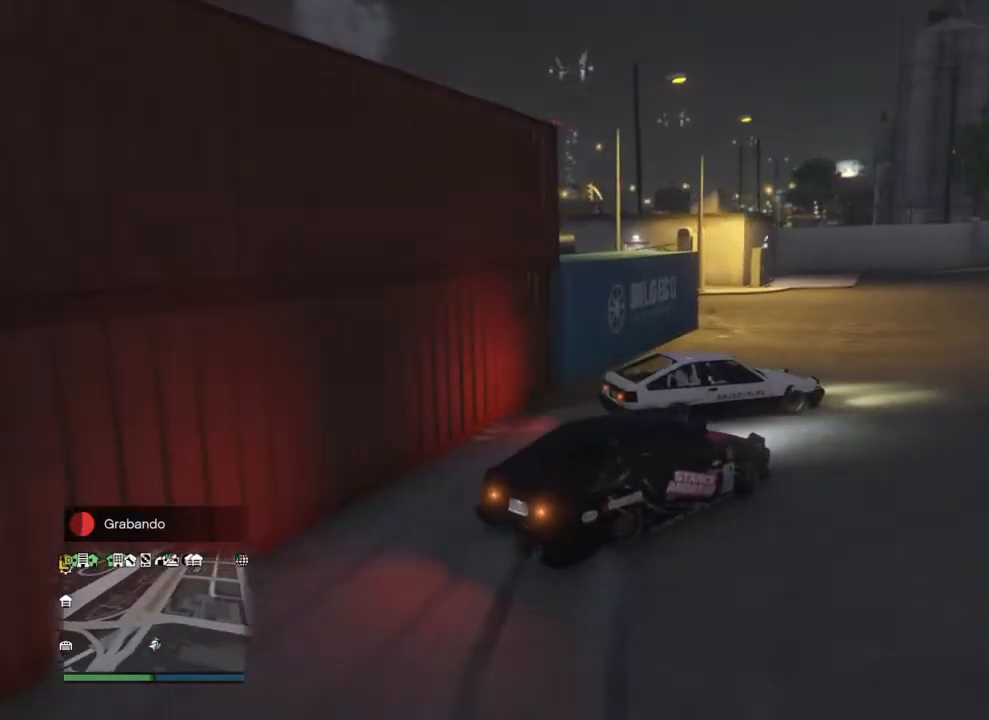
{"buttons": ["R2"], "left_stick": "center", "right_stick": "right", "events": [[33, "left_stick", "right"], [233, "left_stick", "left"], [467, "left_stick", "center"]]}
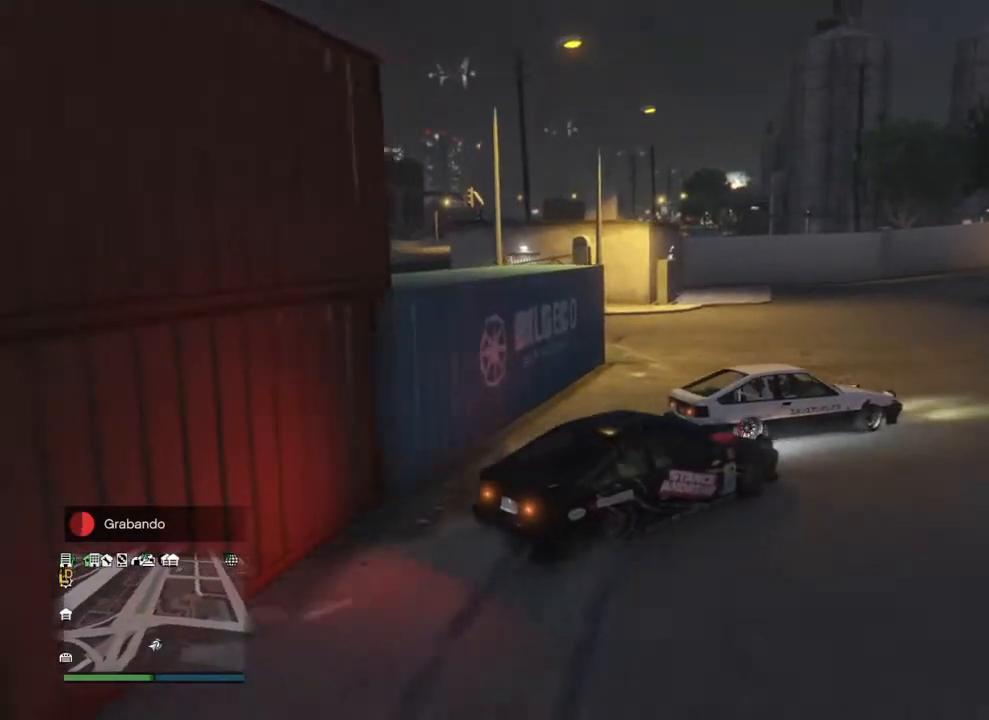
{"buttons": ["R2"], "left_stick": "left", "right_stick": "right", "events": [[33, "left_stick", "right"], [167, "left_stick", "left"]]}
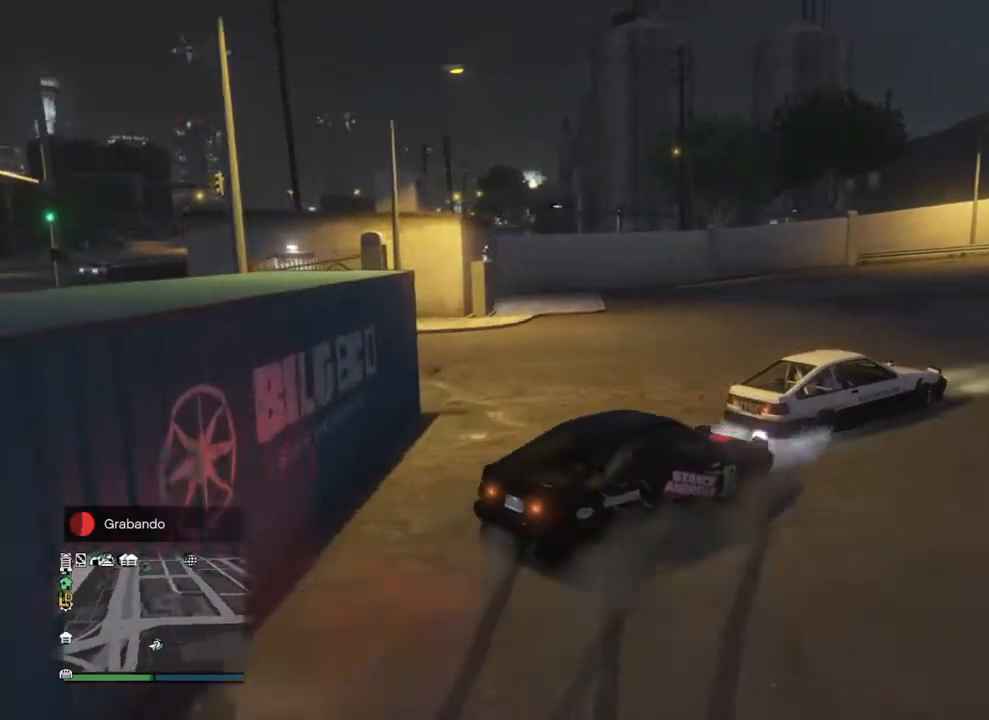
{"buttons": ["R2"], "left_stick": "right", "right_stick": "right", "events": [[300, "left_stick", "center"], [367, "left_stick", "right"]]}
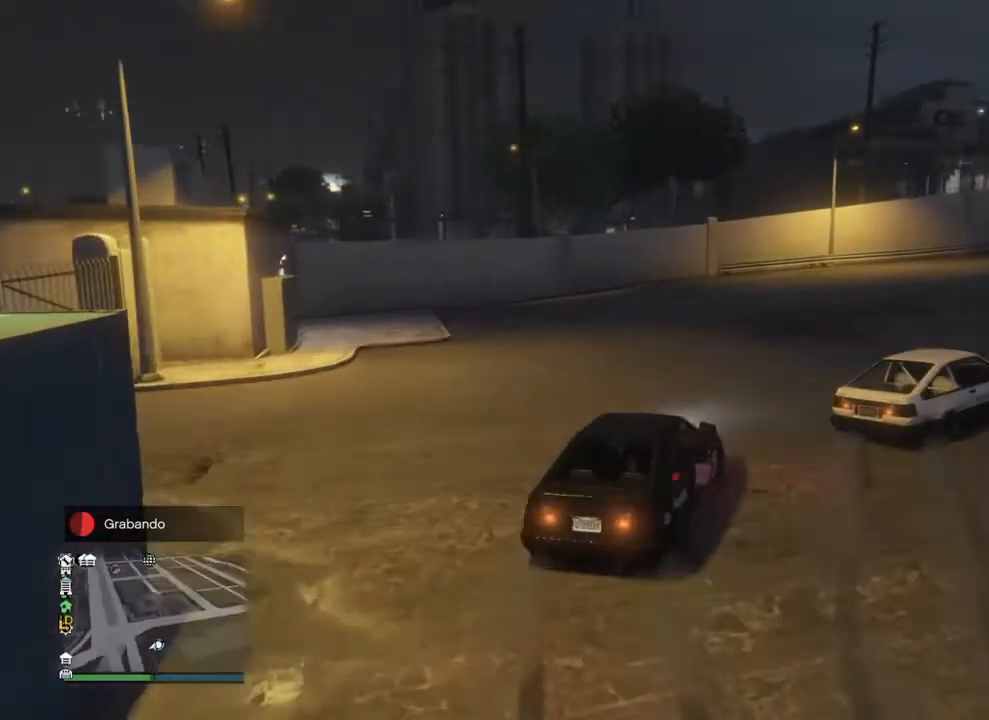
{"buttons": ["R2"], "left_stick": "right", "right_stick": "right", "events": []}
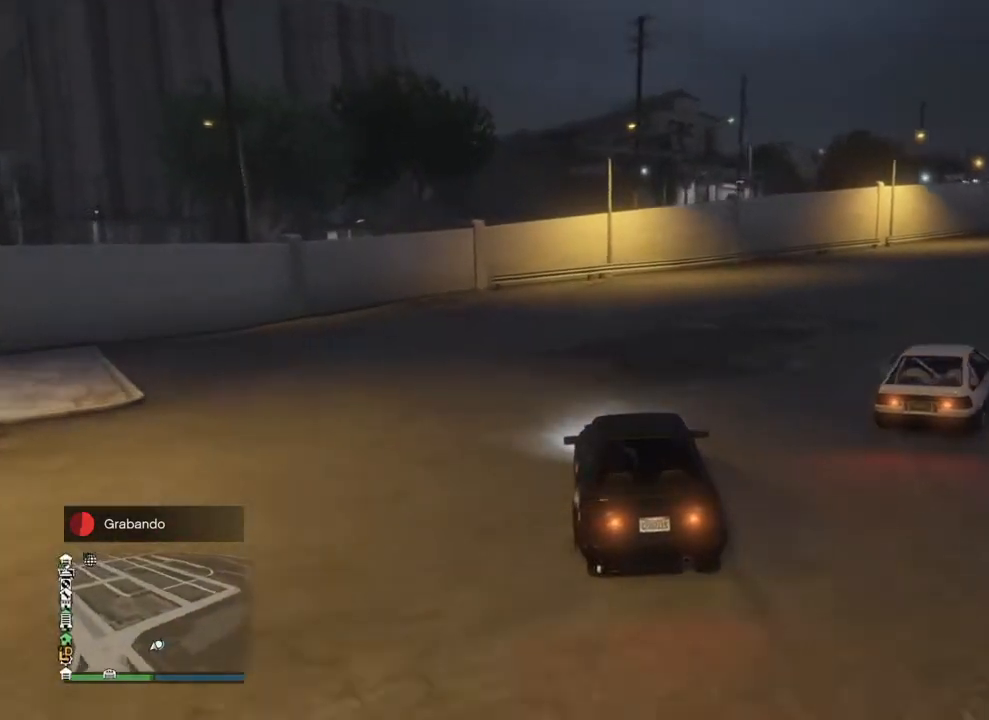
{"buttons": ["R2"], "left_stick": "left", "right_stick": "right", "events": [[100, "left_stick", "center"], [233, "left_stick", "right"], [500, "left_stick", "left"]]}
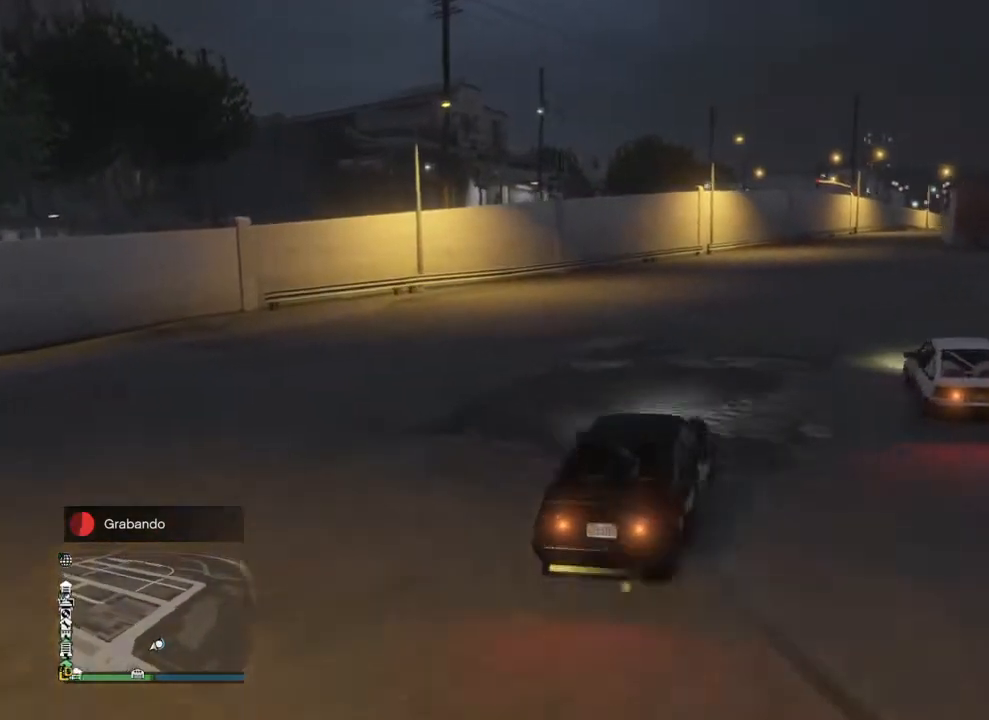
{"buttons": ["R2"], "left_stick": "left", "right_stick": "right", "events": [[167, "left_stick", "right"], [233, "left_stick", "left"]]}
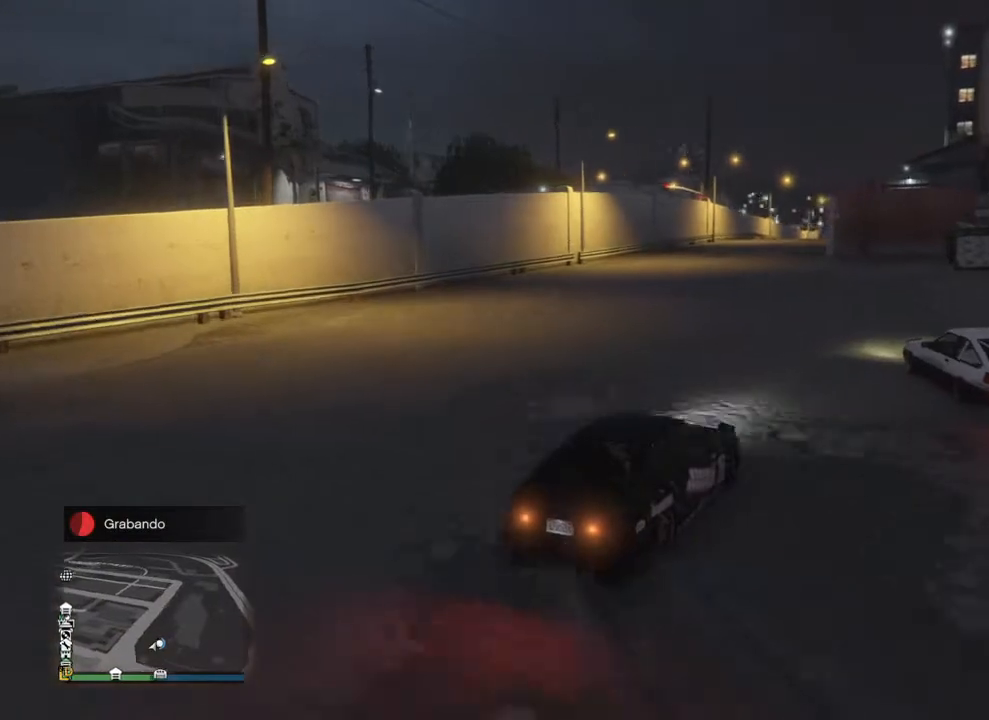
{"buttons": ["R2"], "left_stick": "right", "right_stick": "right", "events": [[333, "left_stick", "right"]]}
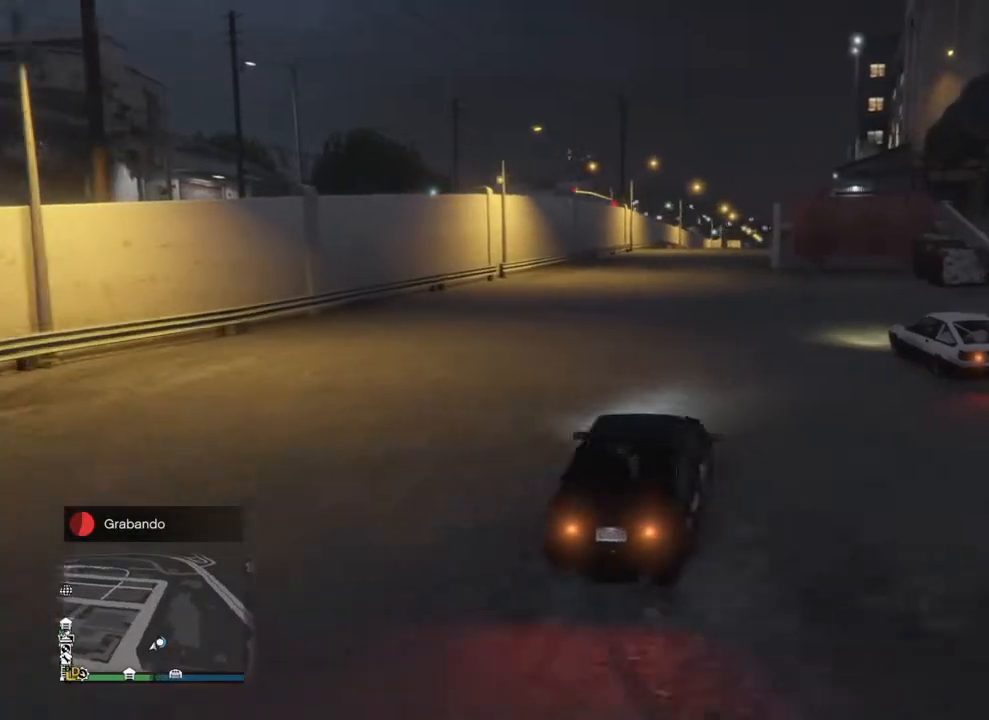
{"buttons": ["R2"], "left_stick": "center", "right_stick": "center", "events": [[400, "right_stick", "center"], [500, "left_stick", "center"]]}
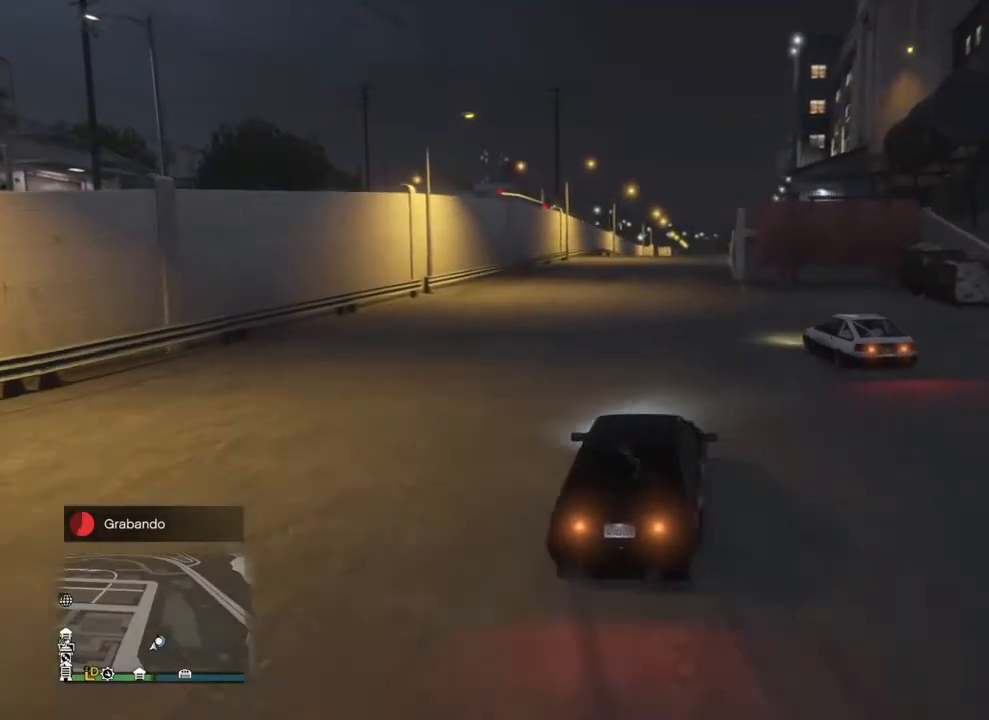
{"buttons": ["R2"], "left_stick": "center", "right_stick": "center", "events": [[267, "left_stick", "left"], [433, "left_stick", "center"]]}
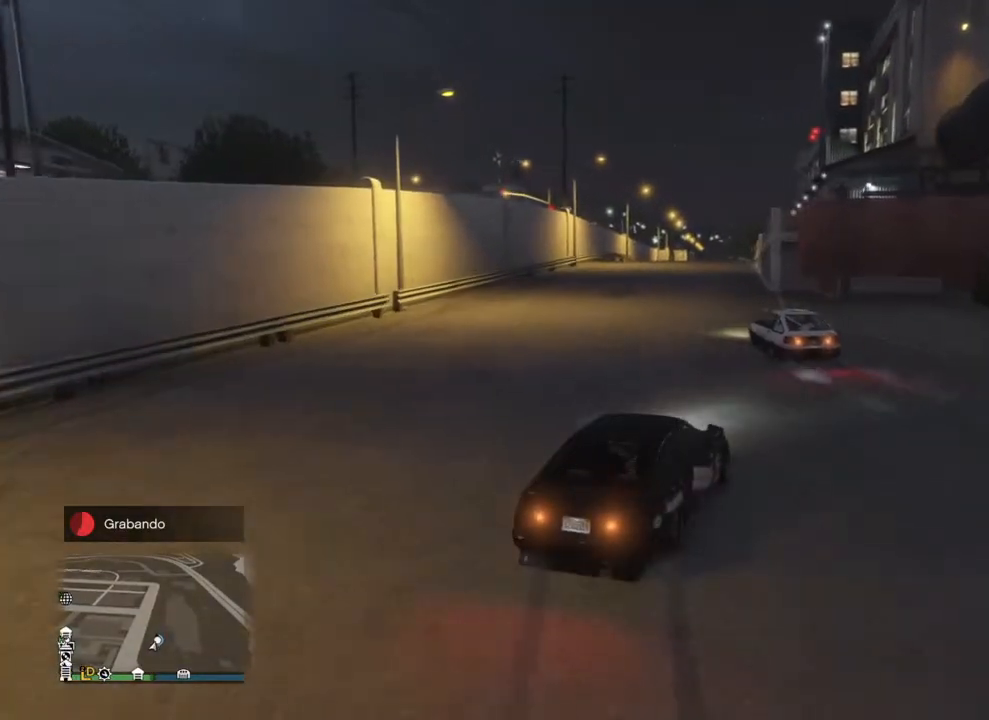
{"buttons": ["R2"], "left_stick": "center", "right_stick": "center", "events": [[100, "R2", "up"], [167, "left_stick", "left"], [233, "R2", "down"], [267, "left_stick", "center"], [333, "left_stick", "right"], [433, "left_stick", "center"]]}
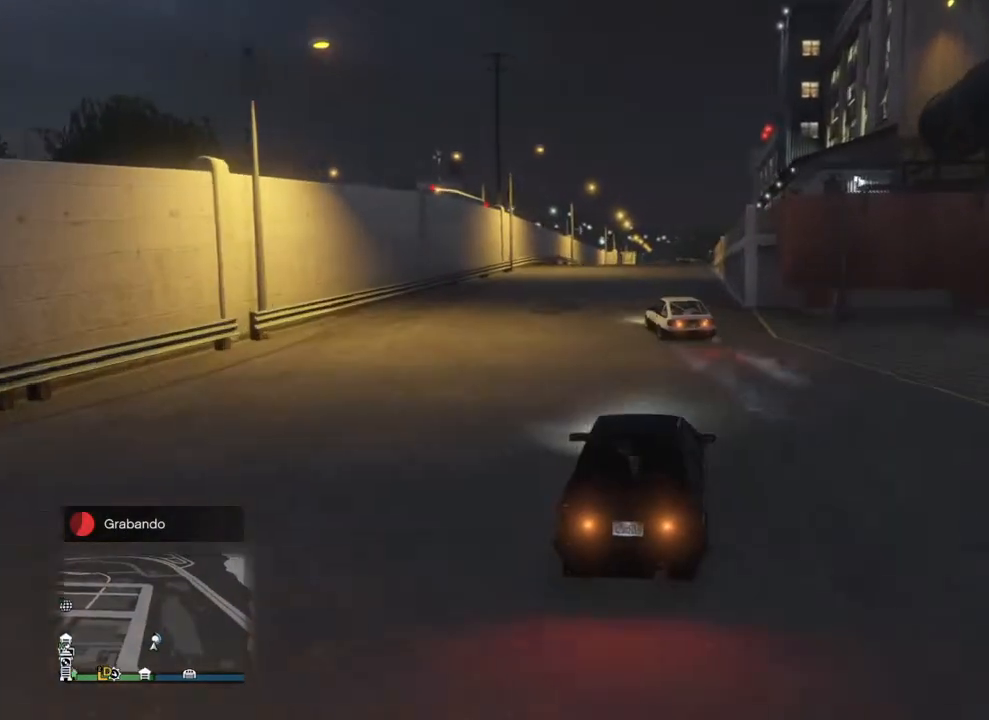
{"buttons": ["R2"], "left_stick": "center", "right_stick": "center", "events": []}
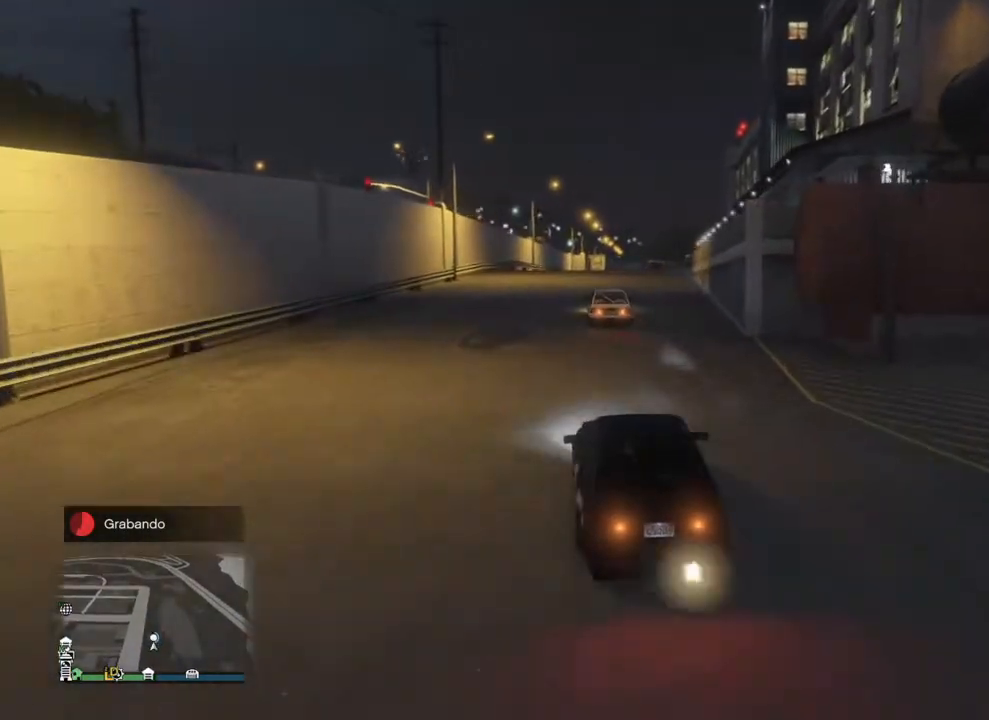
{"buttons": ["R2"], "left_stick": "center", "right_stick": "center", "events": [[67, "left_stick", "up-right"], [167, "left_stick", "center"]]}
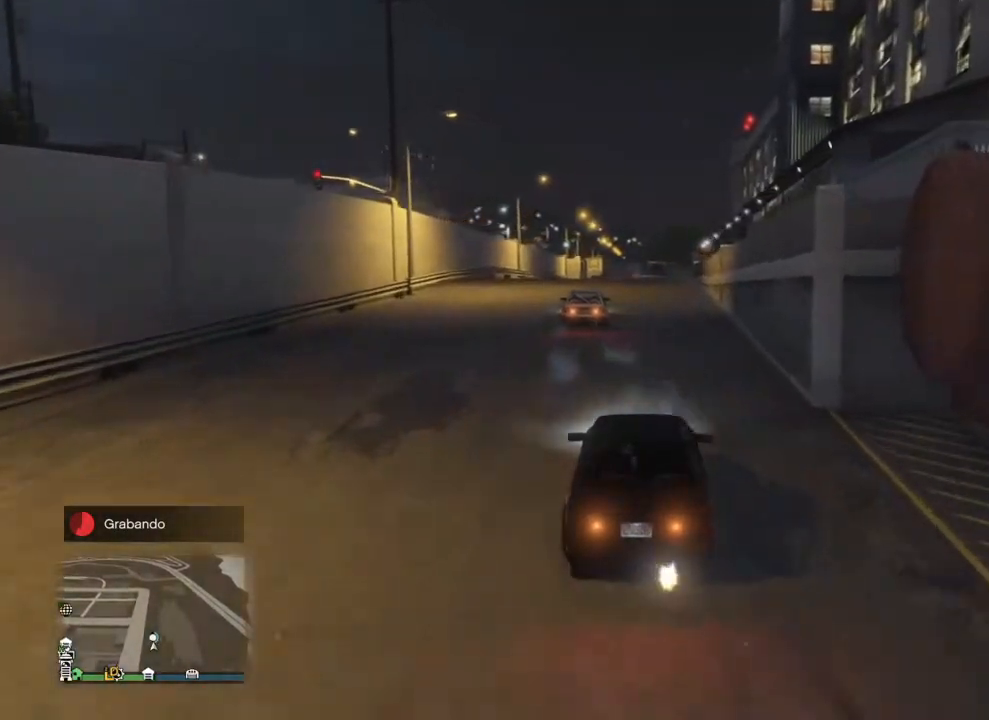
{"buttons": ["R2"], "left_stick": "center", "right_stick": "right", "events": [[133, "left_stick", "left"], [233, "right_stick", "right"], [500, "left_stick", "center"]]}
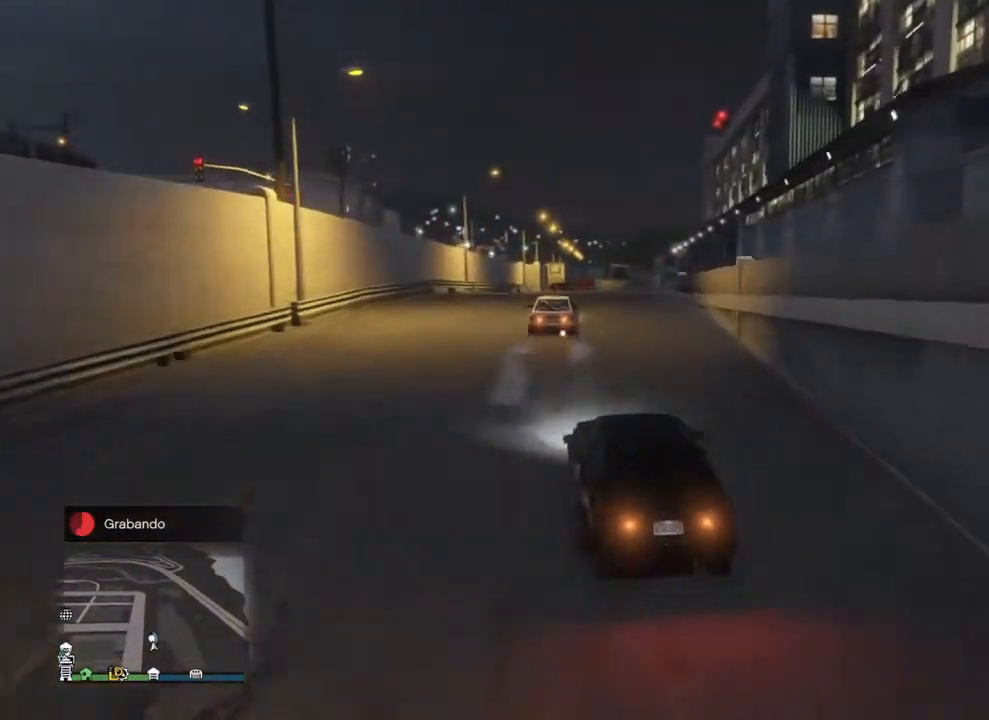
{"buttons": ["R2"], "left_stick": "center", "right_stick": "right", "events": [[233, "left_stick", "right"], [467, "left_stick", "center"]]}
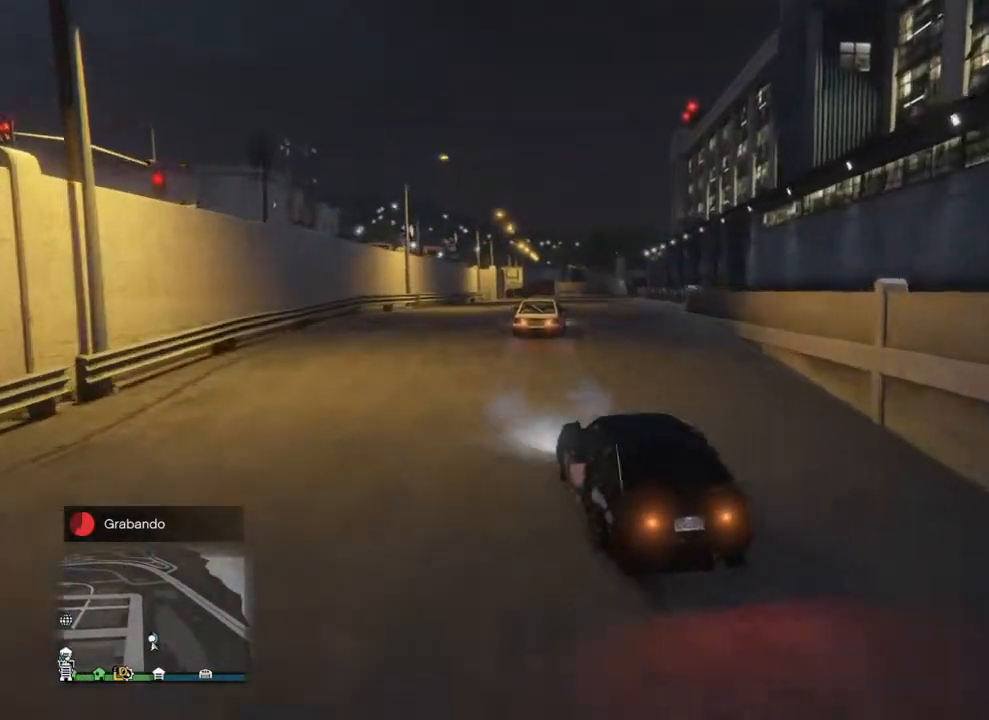
{"buttons": ["R2"], "left_stick": "center", "right_stick": "center", "events": [[100, "right_stick", "center"], [300, "left_stick", "up-right"], [467, "left_stick", "center"]]}
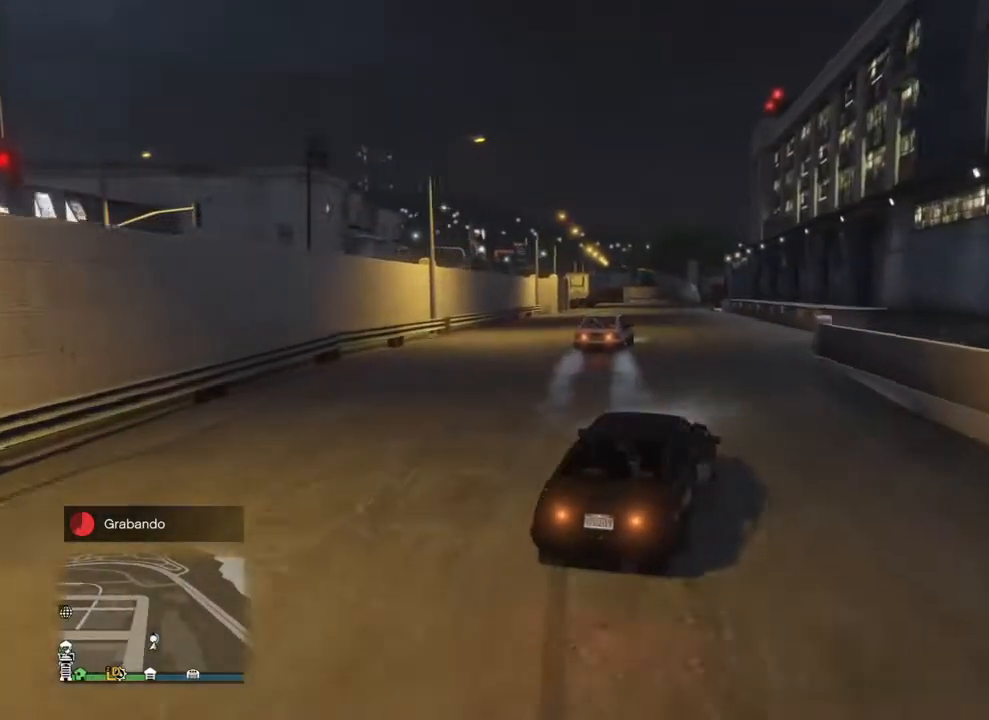
{"buttons": ["R2"], "left_stick": "left", "right_stick": "center", "events": [[67, "left_stick", "left"], [133, "R2", "up"], [200, "R2", "down"], [200, "left_stick", "right"], [400, "left_stick", "left"]]}
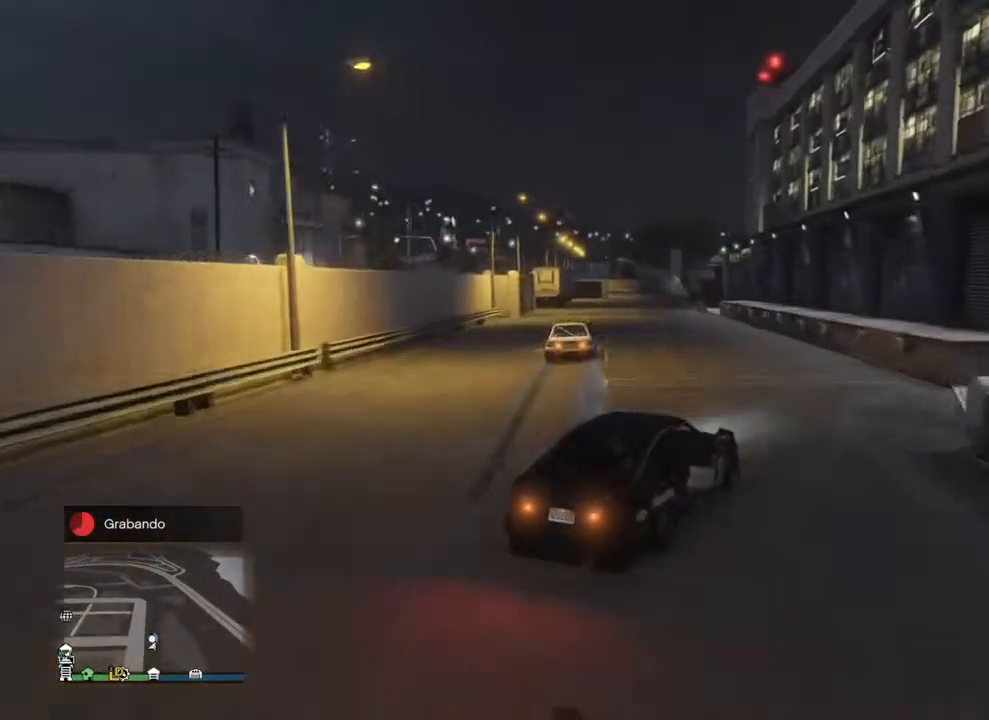
{"buttons": ["R2"], "left_stick": "left", "right_stick": "left", "events": [[67, "right_stick", "left"], [133, "left_stick", "center"], [200, "left_stick", "left"]]}
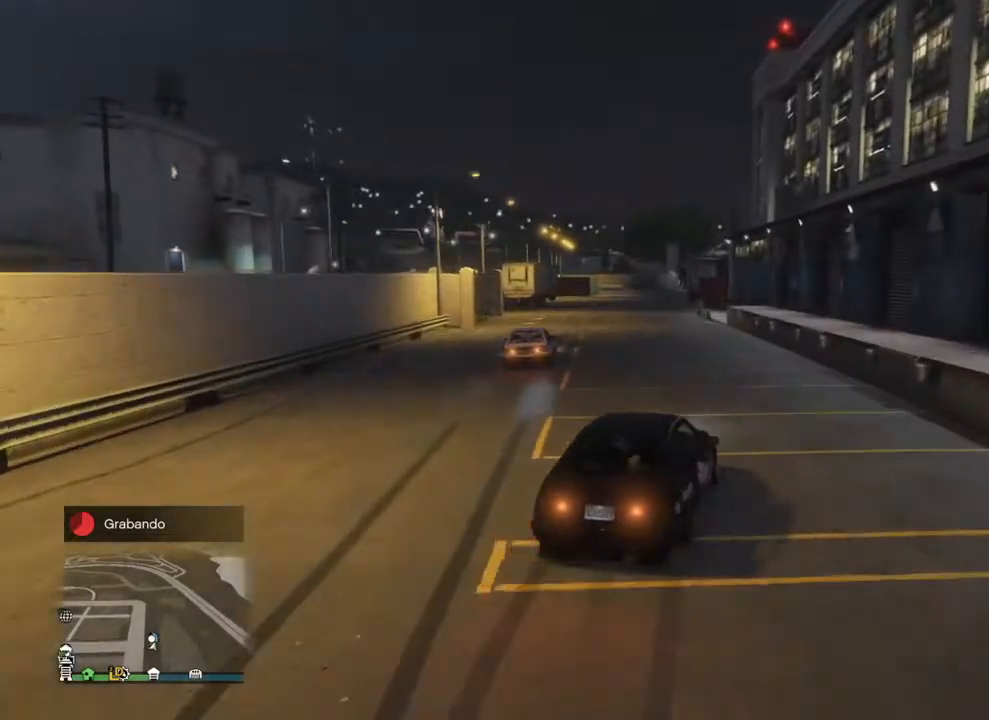
{"buttons": ["R2"], "left_stick": "left", "right_stick": "left", "events": [[100, "R2", "up"], [133, "left_stick", "center"], [233, "R2", "down"], [233, "left_stick", "up-right"], [333, "left_stick", "up-left"], [400, "left_stick", "left"]]}